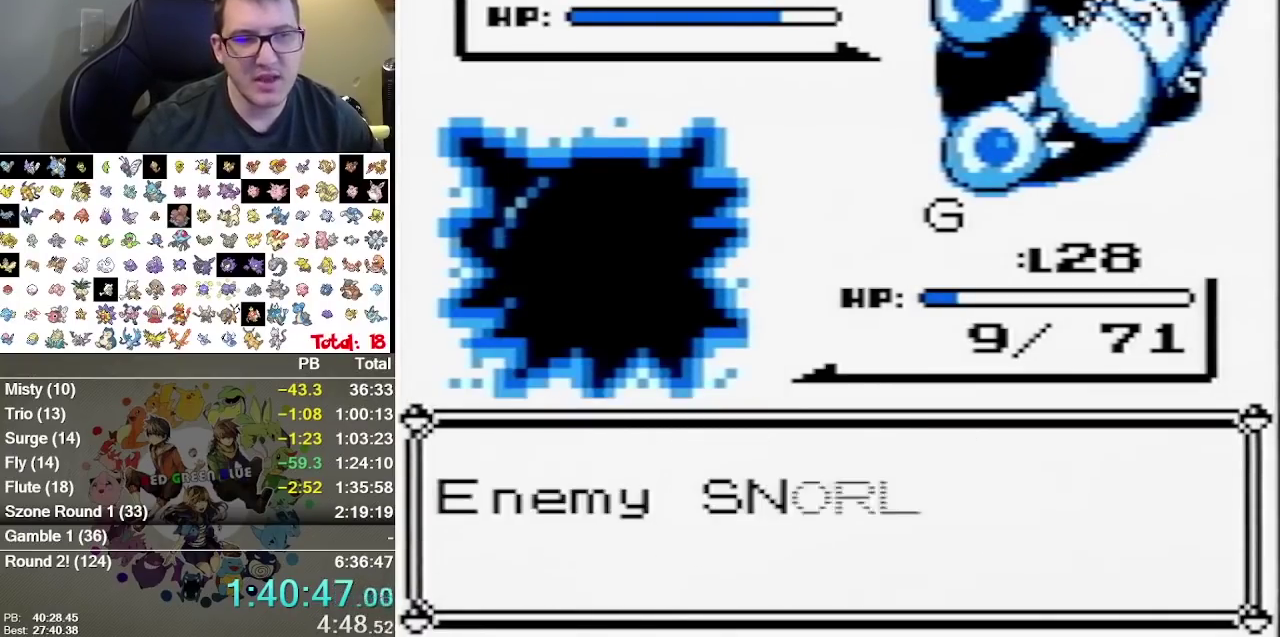
Gameplay with a controller (Nintendo layout); each line is a JSON object with the inputs held at the frame after it. "events" lists button and stick changes between this image and that frame as [ms after this image, input, new state], when the widget could be followed in between. Not read: L3 R3.
{"buttons": ["B"], "events": [[417, "A", "down"], [483, "A", "up"], [483, "B", "down"]]}
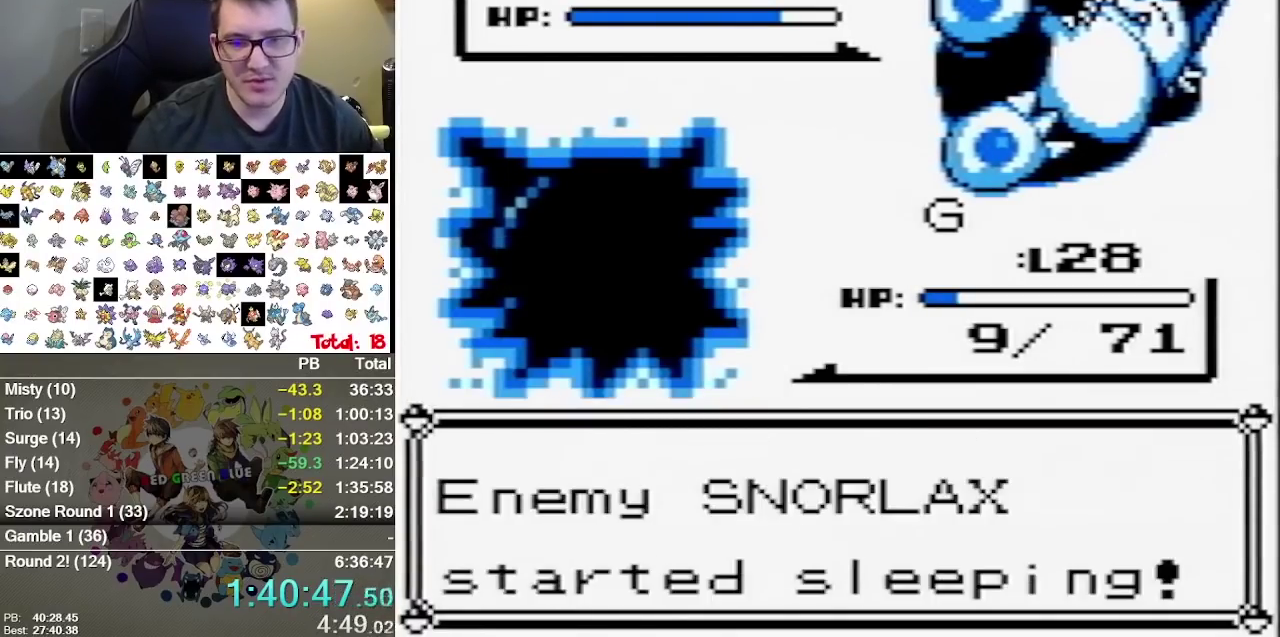
{"buttons": [], "events": [[250, "B", "up"]]}
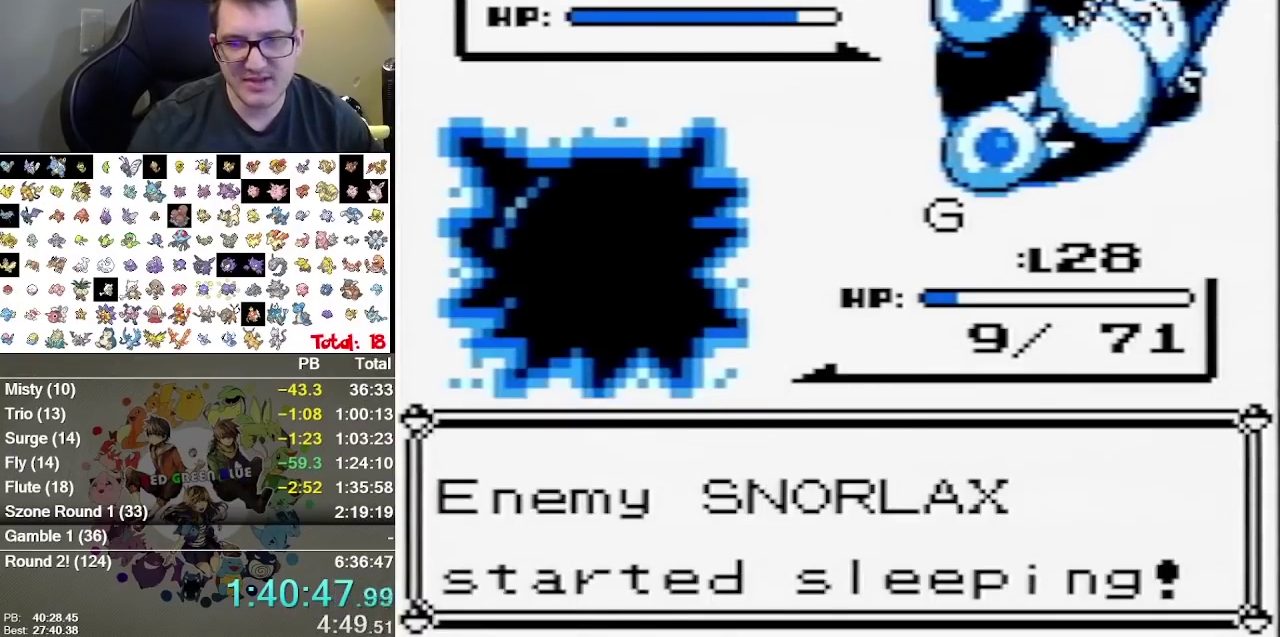
{"buttons": [], "events": []}
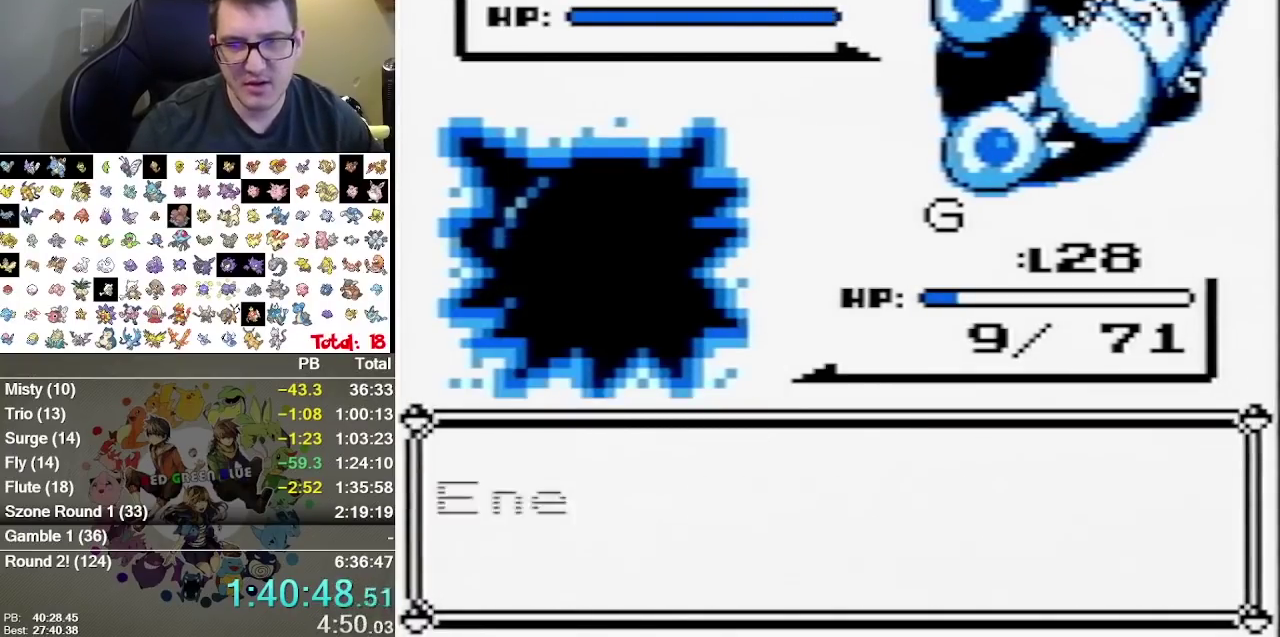
{"buttons": ["B"], "events": [[467, "B", "down"]]}
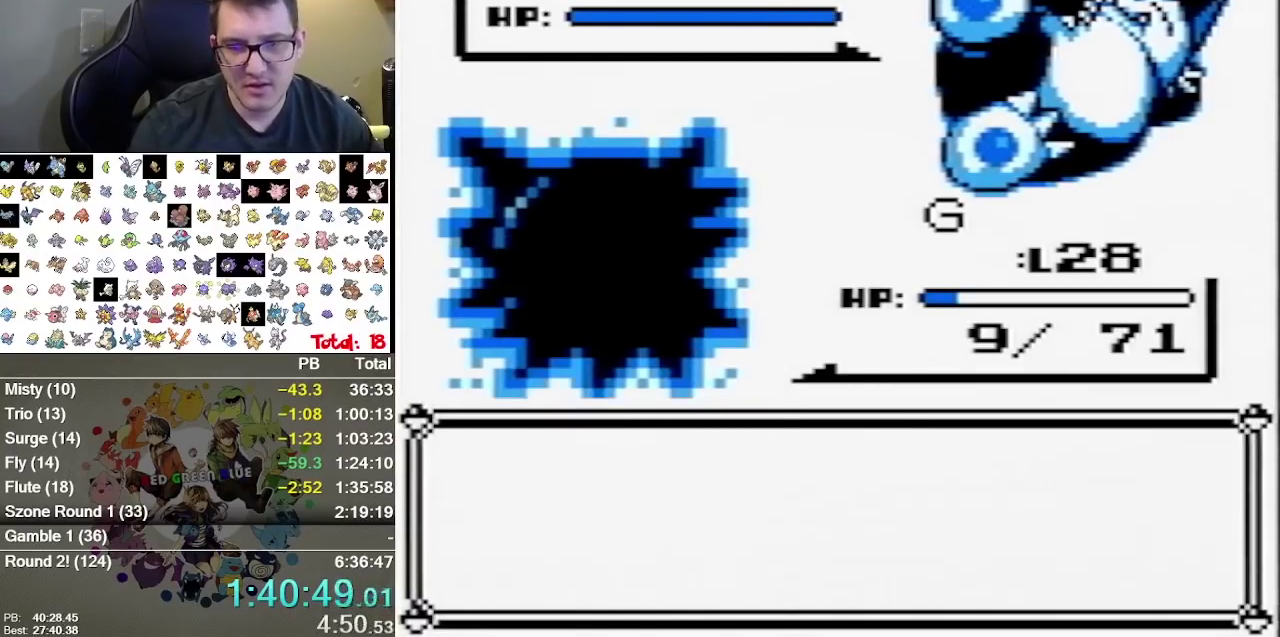
{"buttons": ["A"], "events": [[50, "B", "up"], [217, "DPAD_DOWN", "down"], [283, "DPAD_DOWN", "up"], [317, "A", "down"]]}
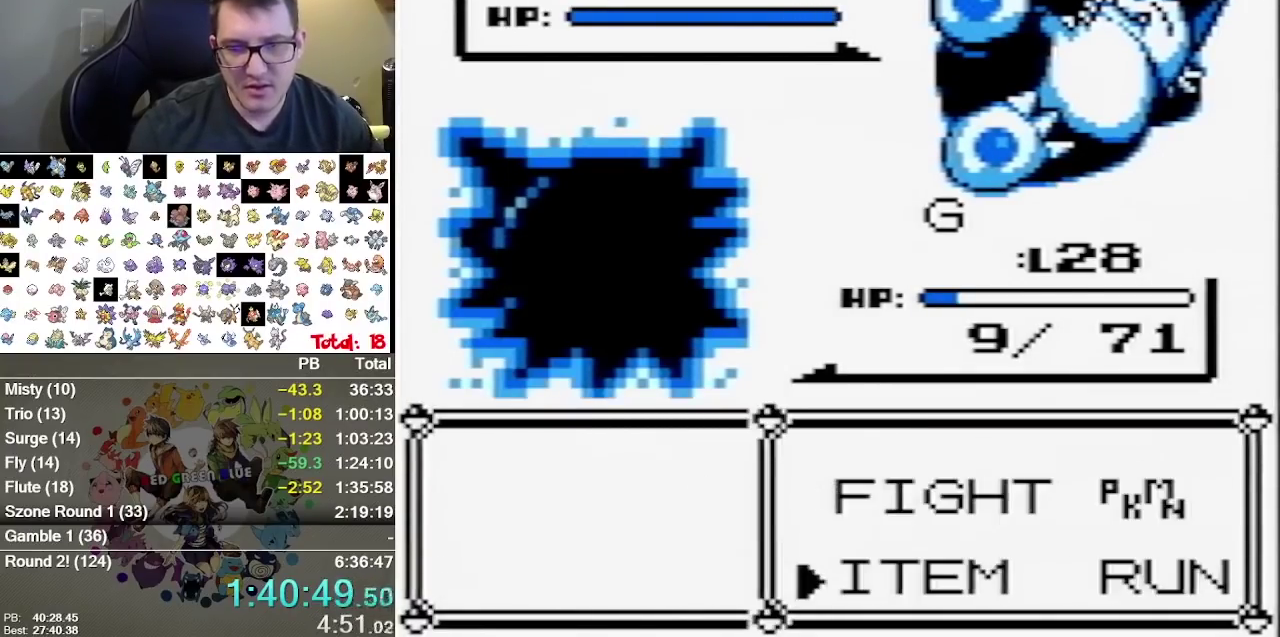
{"buttons": [], "events": [[67, "B", "down"], [317, "A", "up"], [317, "B", "up"]]}